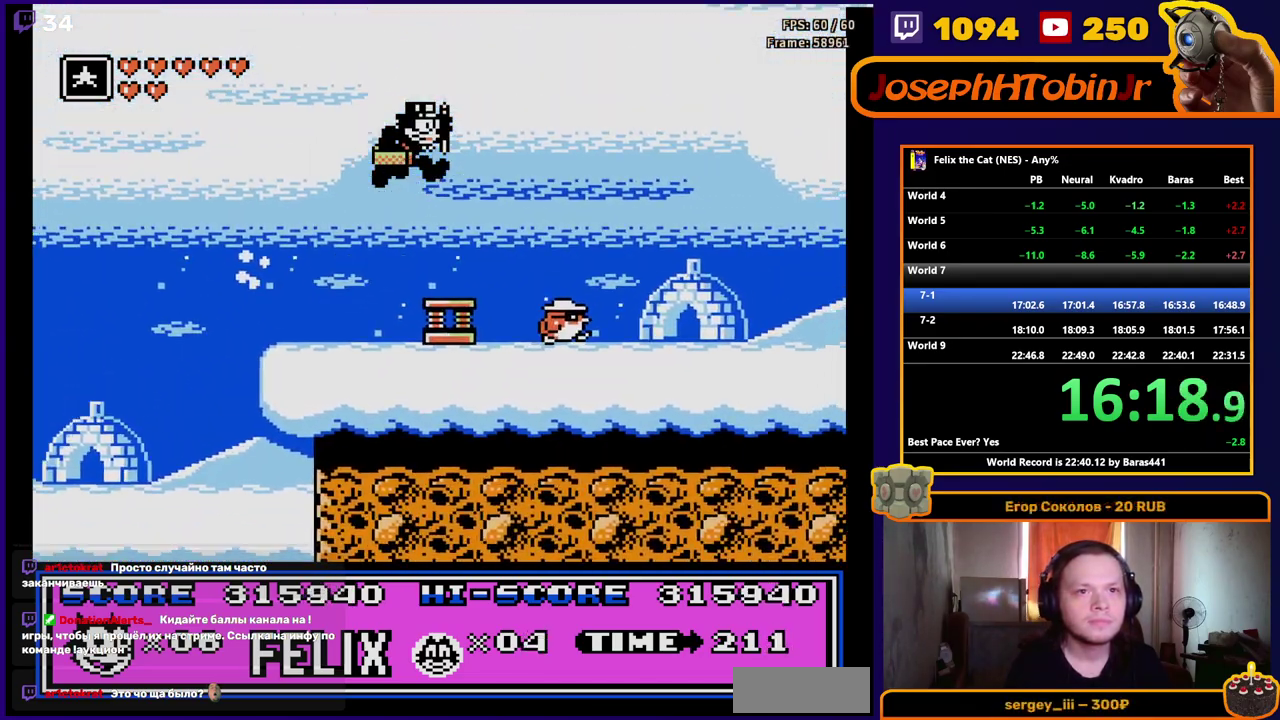
Gameplay with a controller (Nintendo layout); each line is a JSON object with the inputs held at the frame after it. "events" lists button and stick changes between this image and that frame as [ms after this image, input, new state], when the widget could be followed in between. Not read: L1 L3 R1 R3.
{"buttons": ["DPAD_RIGHT"], "events": [[17, "A", "up"], [150, "B", "down"], [250, "B", "up"]]}
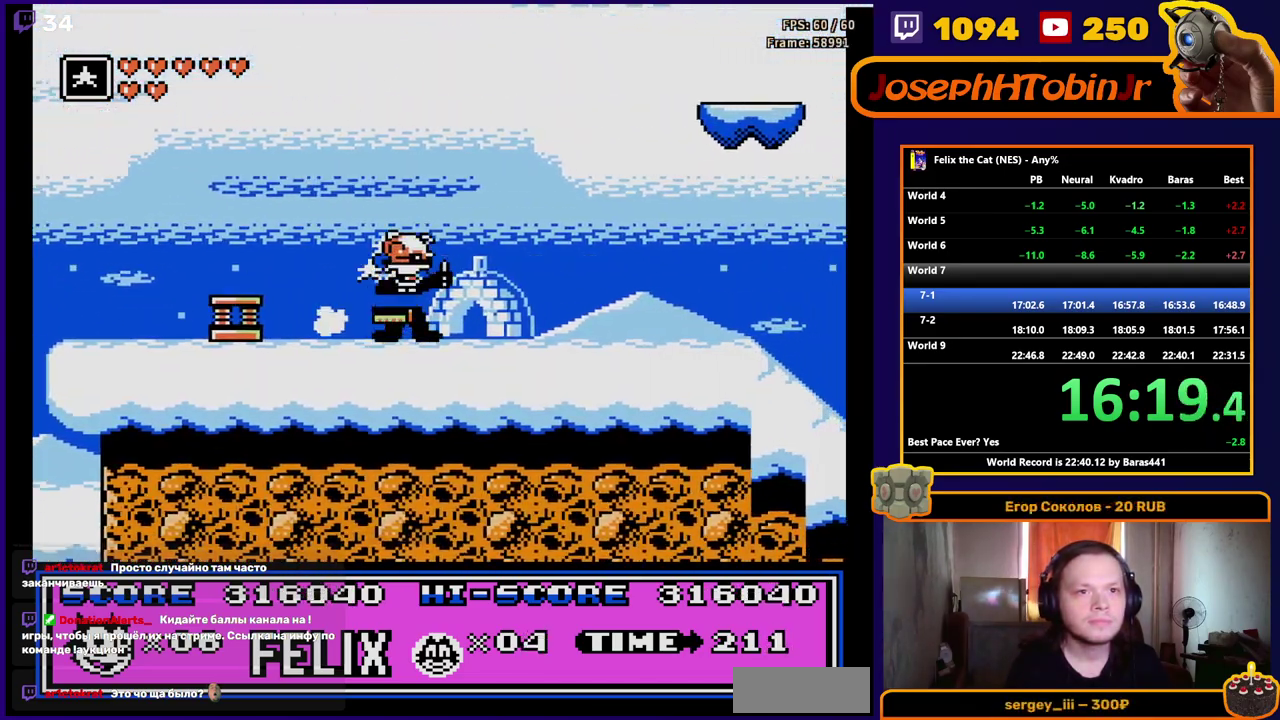
{"buttons": ["DPAD_RIGHT"], "events": []}
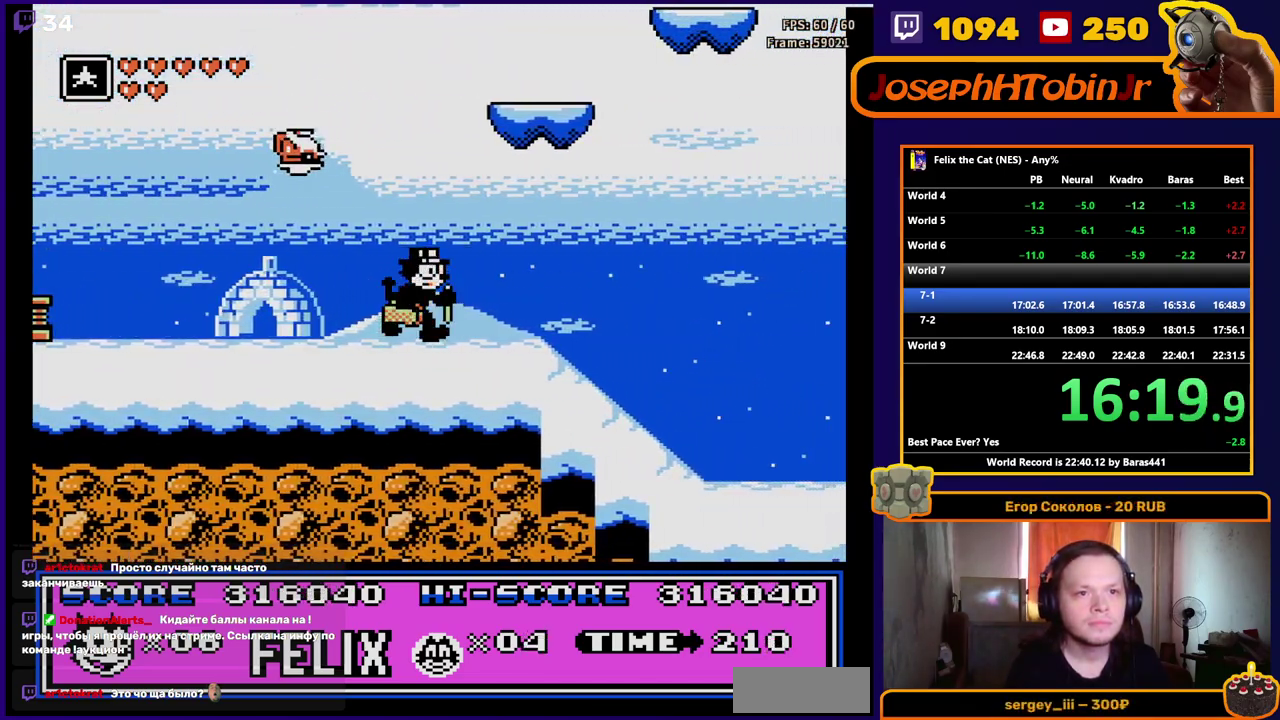
{"buttons": ["DPAD_RIGHT"], "events": []}
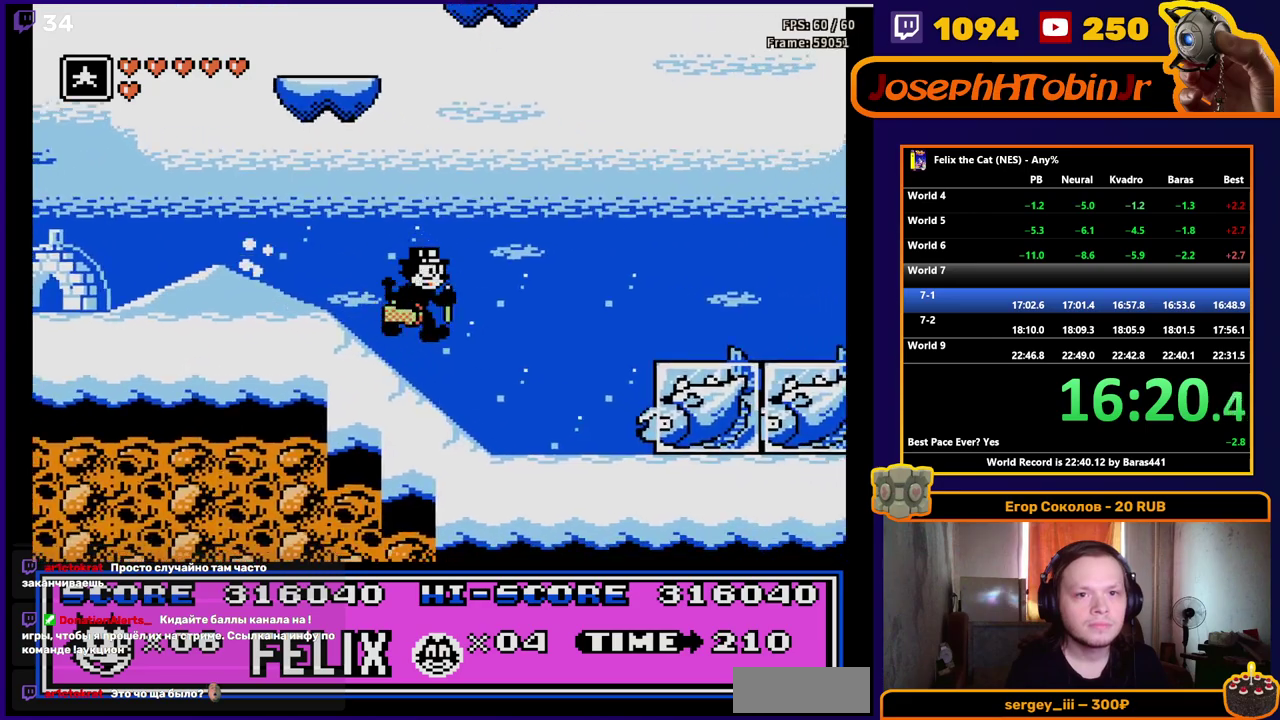
{"buttons": ["DPAD_RIGHT"], "events": [[267, "A", "down"], [433, "A", "up"]]}
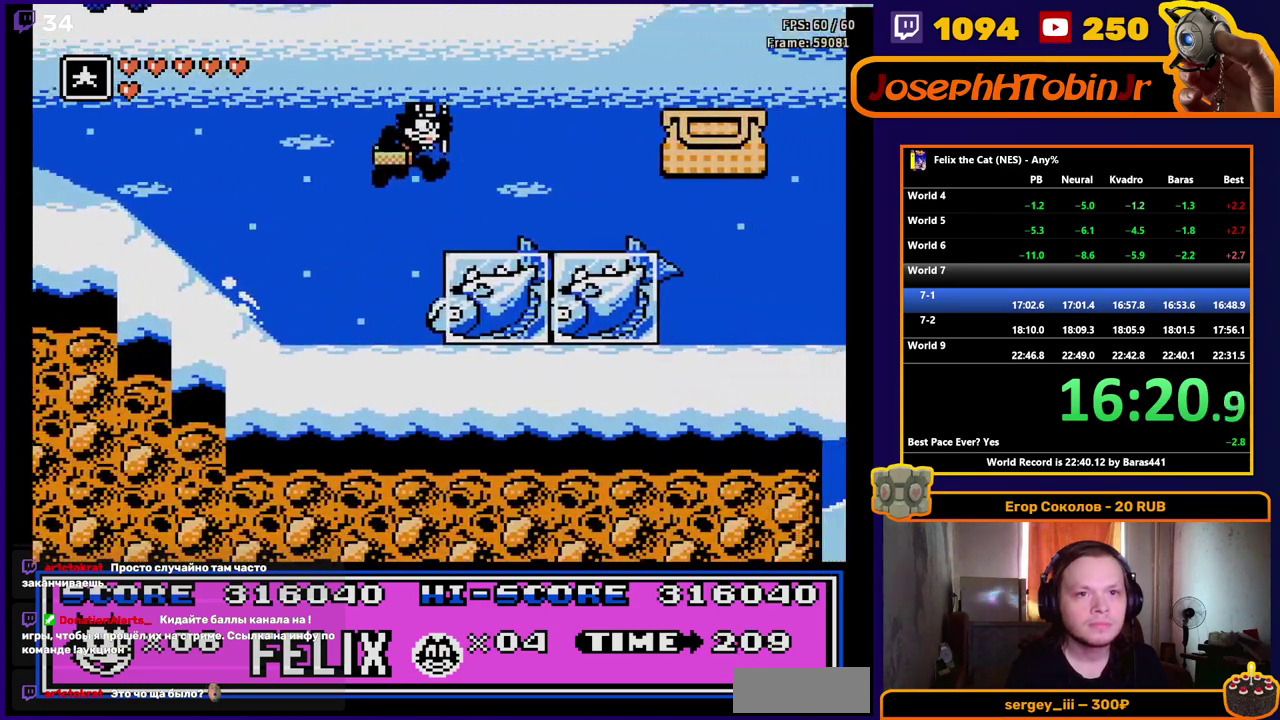
{"buttons": ["DPAD_RIGHT"], "events": []}
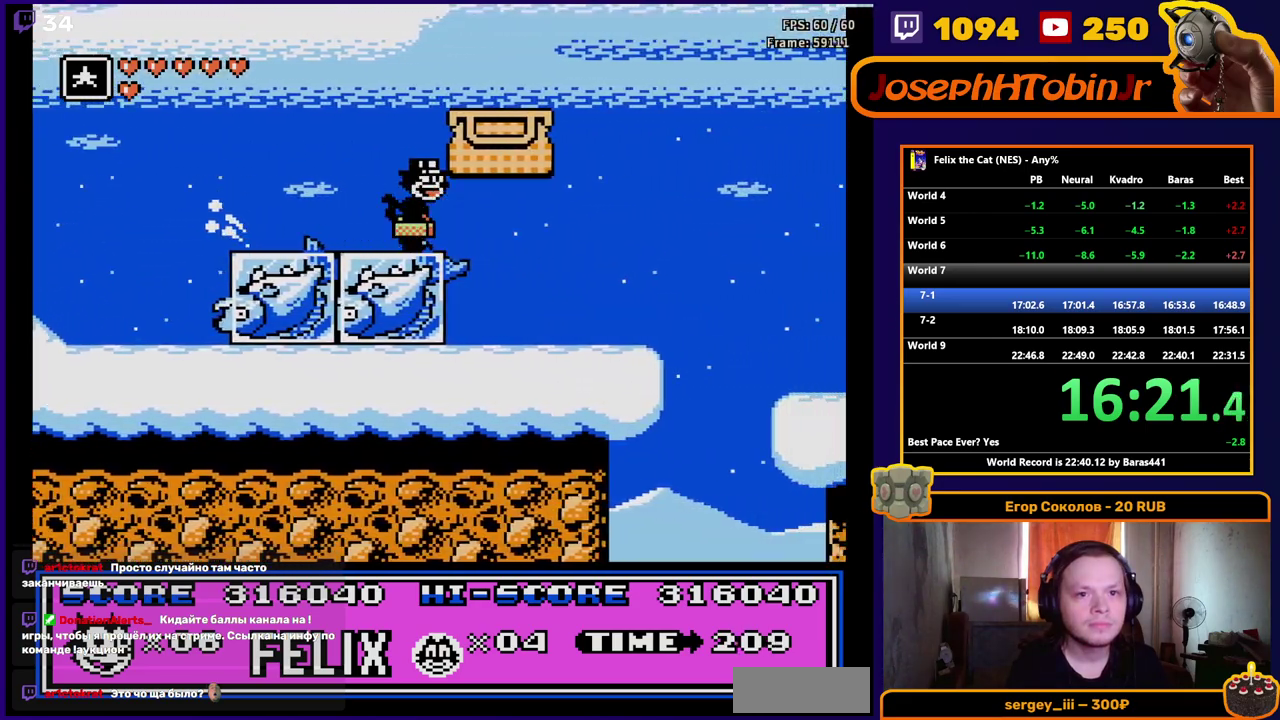
{"buttons": ["DPAD_RIGHT"], "events": []}
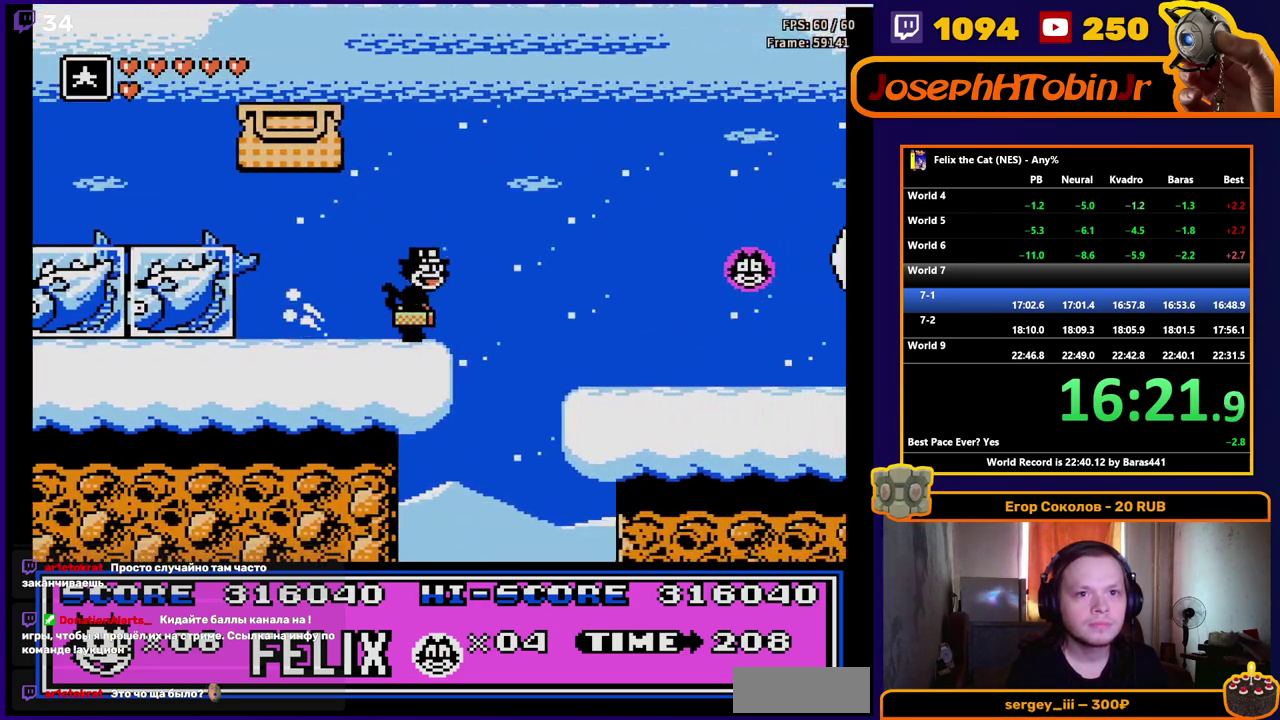
{"buttons": ["DPAD_RIGHT"], "events": [[350, "B", "down"], [483, "B", "up"]]}
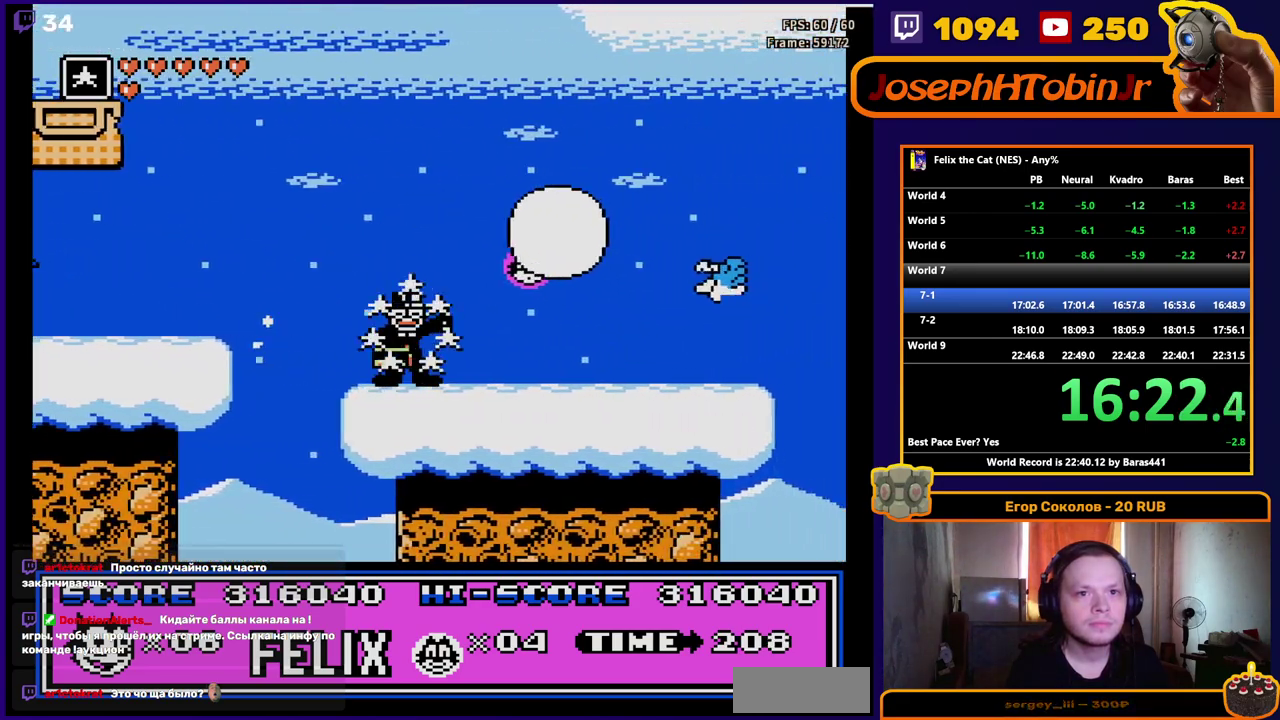
{"buttons": ["DPAD_RIGHT"], "events": [[300, "B", "down"], [383, "B", "up"]]}
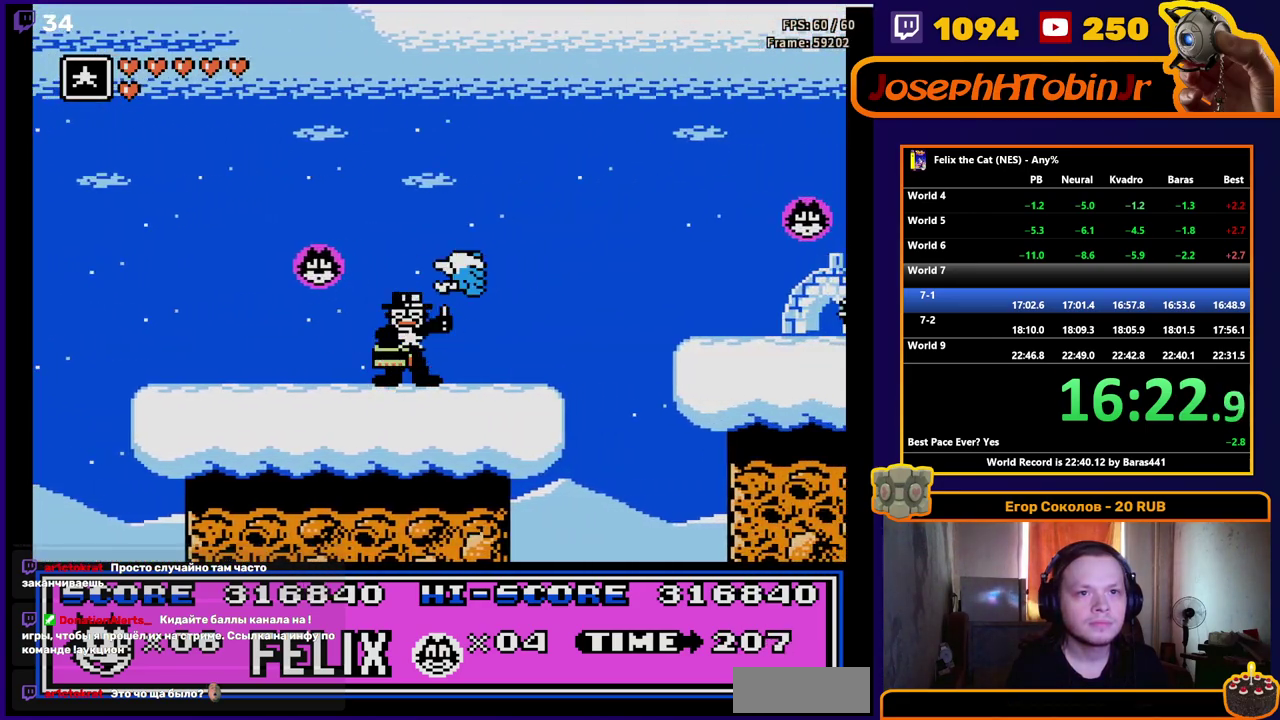
{"buttons": ["DPAD_RIGHT"], "events": [[217, "A", "down"], [350, "A", "up"]]}
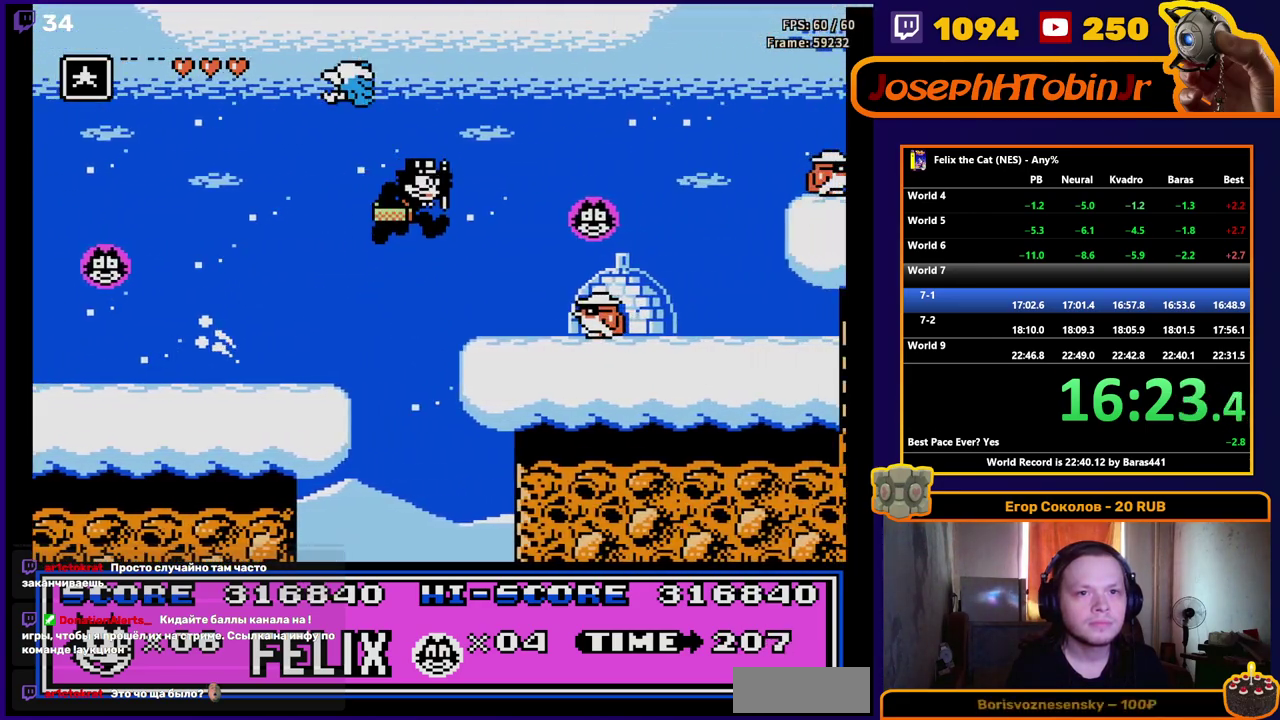
{"buttons": ["A", "DPAD_RIGHT"], "events": [[17, "B", "down"], [117, "B", "up"], [467, "A", "down"]]}
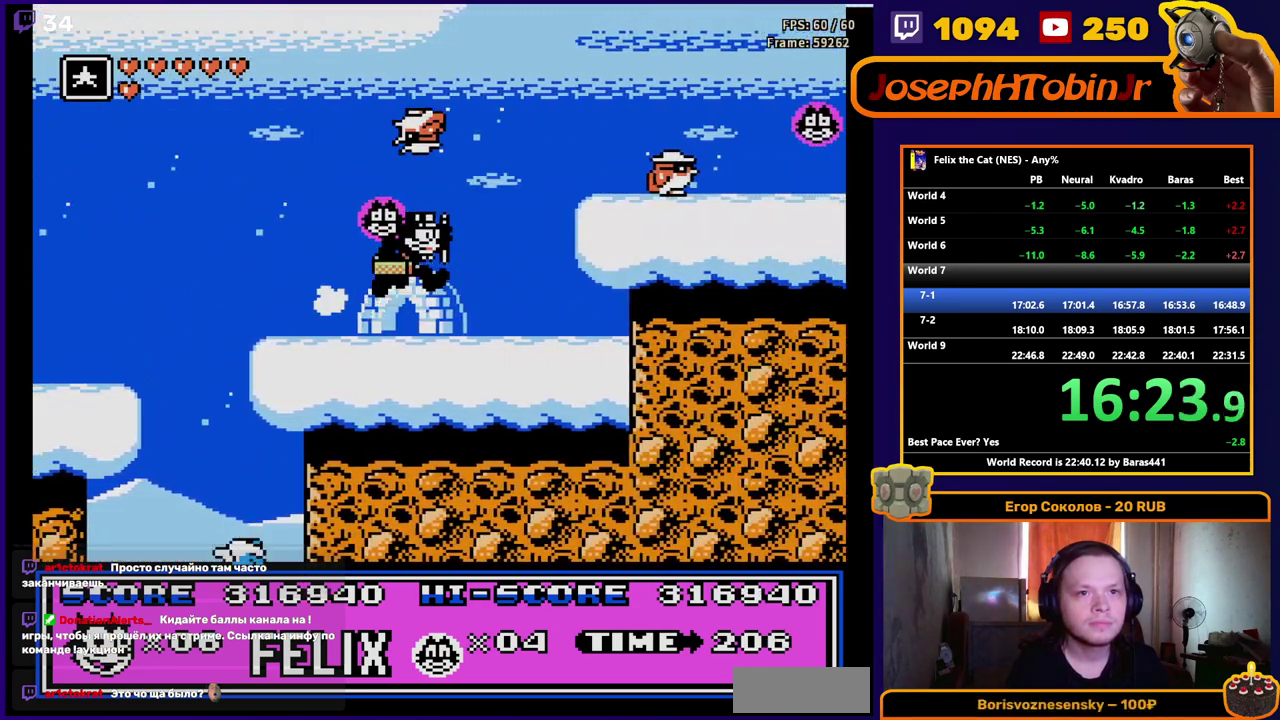
{"buttons": ["DPAD_RIGHT"], "events": [[217, "A", "up"], [333, "B", "down"], [450, "B", "up"]]}
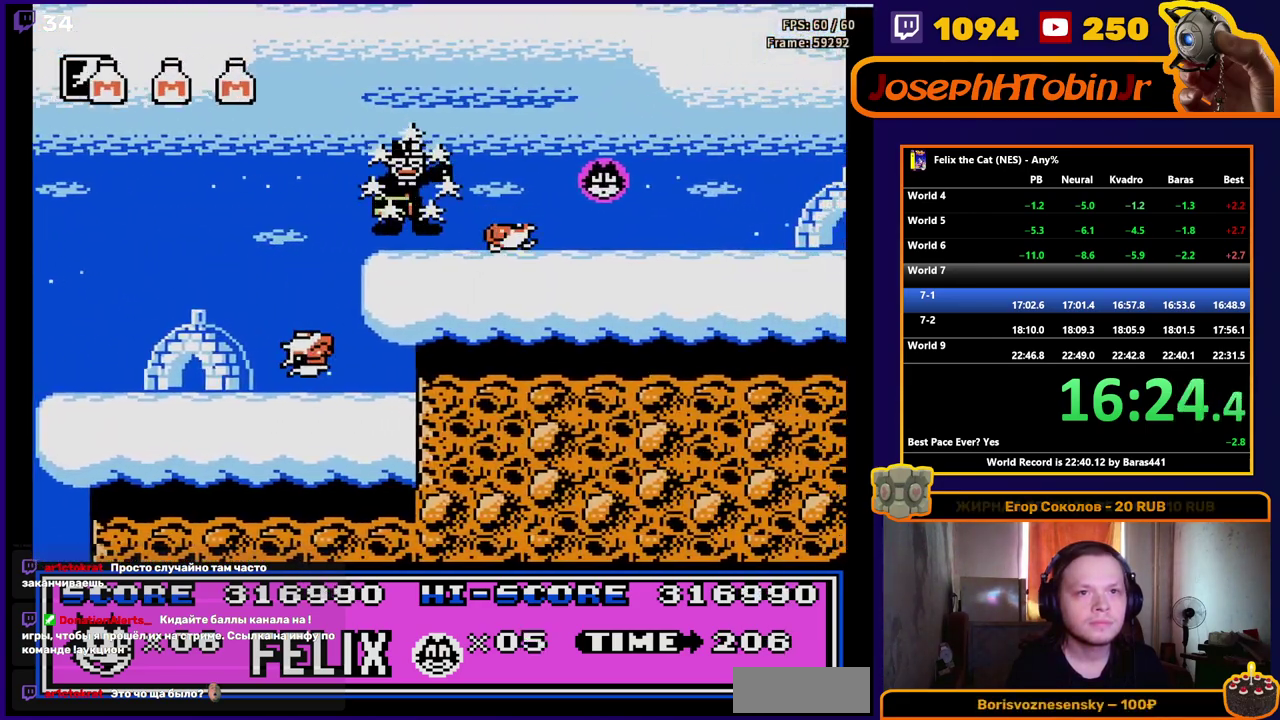
{"buttons": ["DPAD_RIGHT"], "events": []}
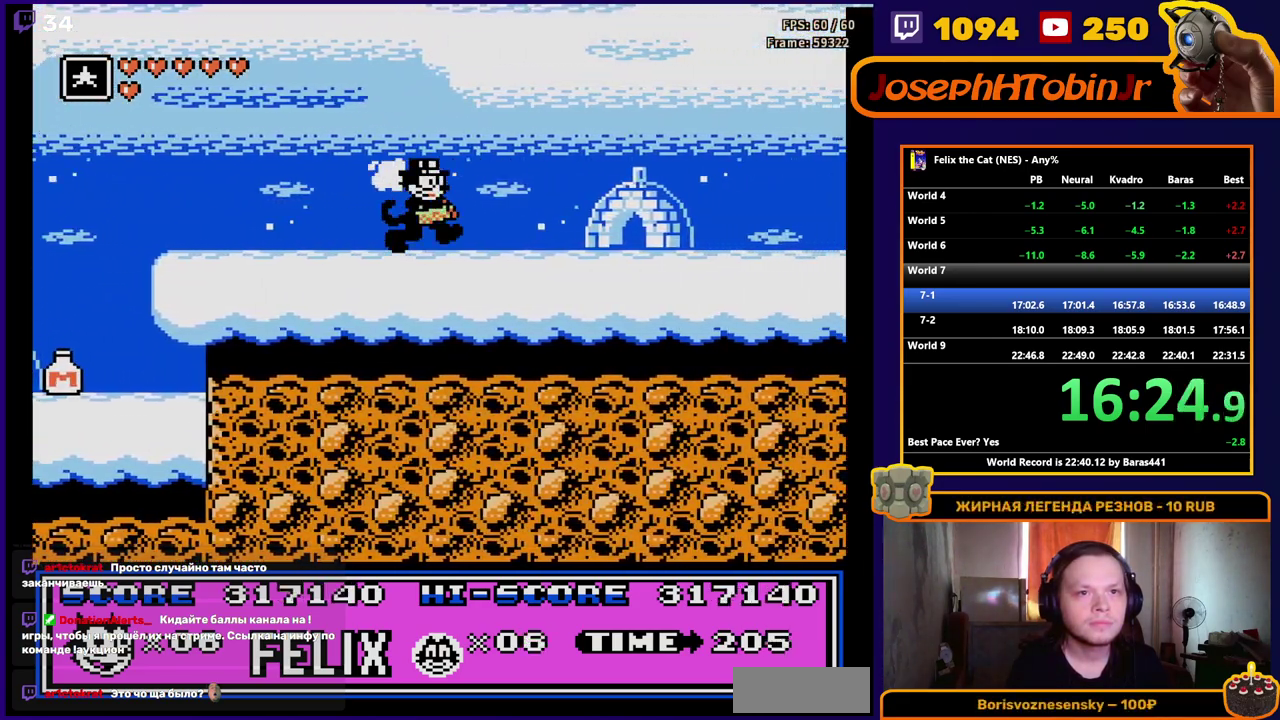
{"buttons": ["DPAD_RIGHT"], "events": []}
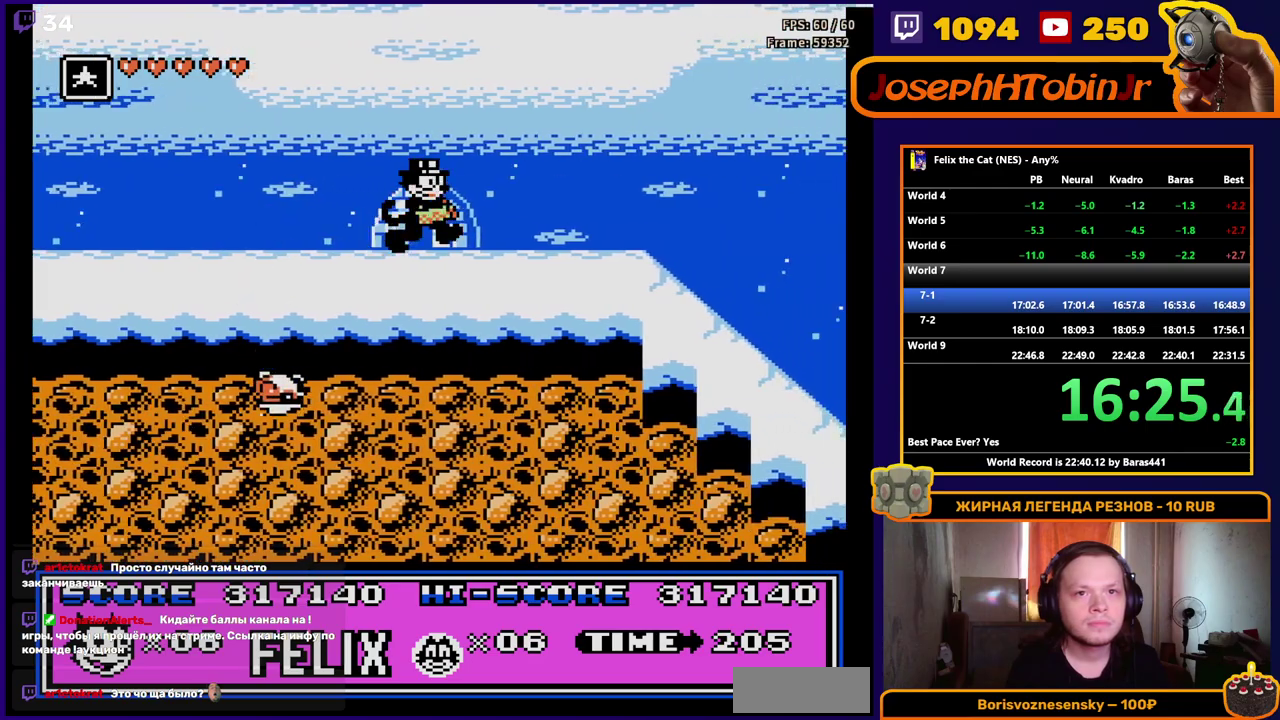
{"buttons": ["DPAD_RIGHT"], "events": []}
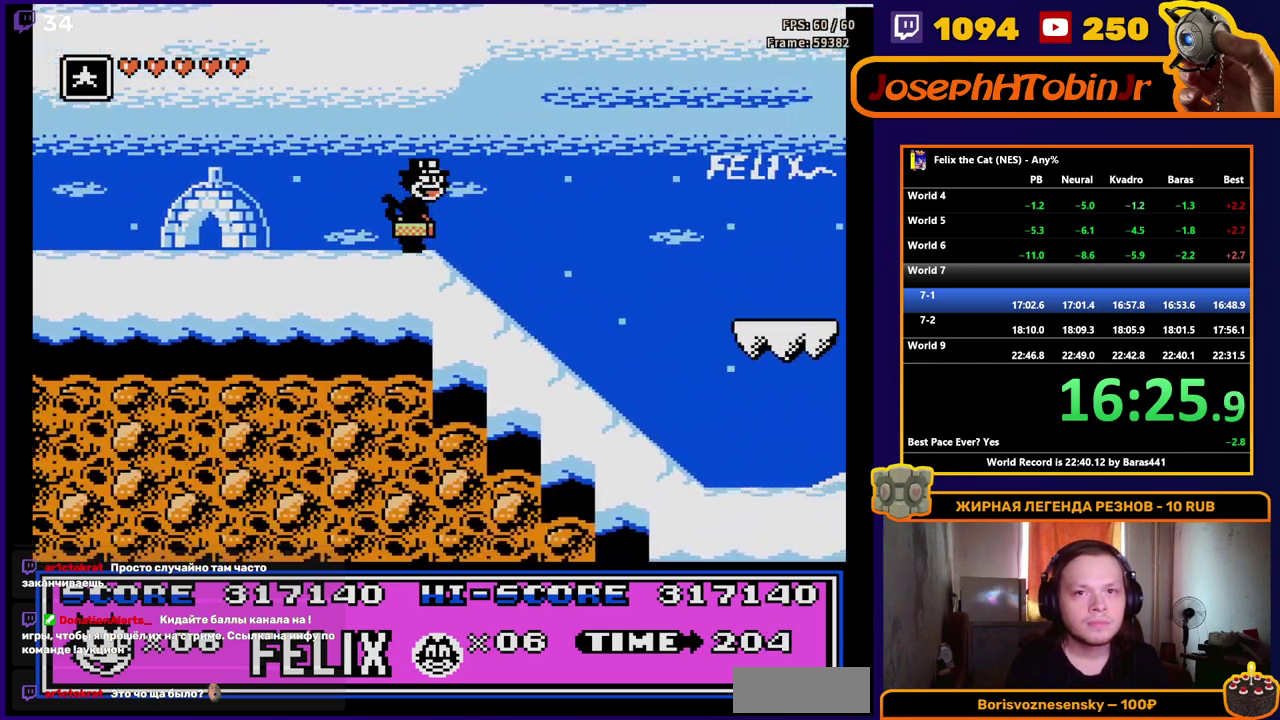
{"buttons": ["DPAD_RIGHT"], "events": []}
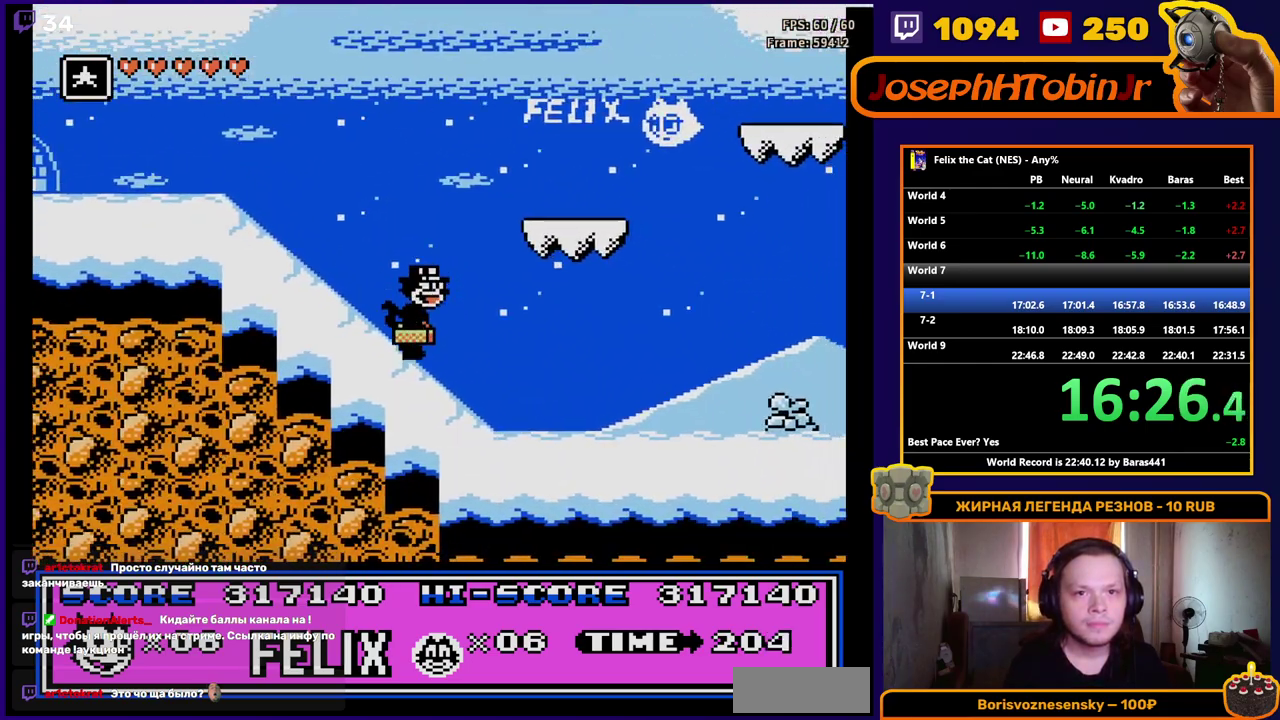
{"buttons": ["DPAD_RIGHT"], "events": []}
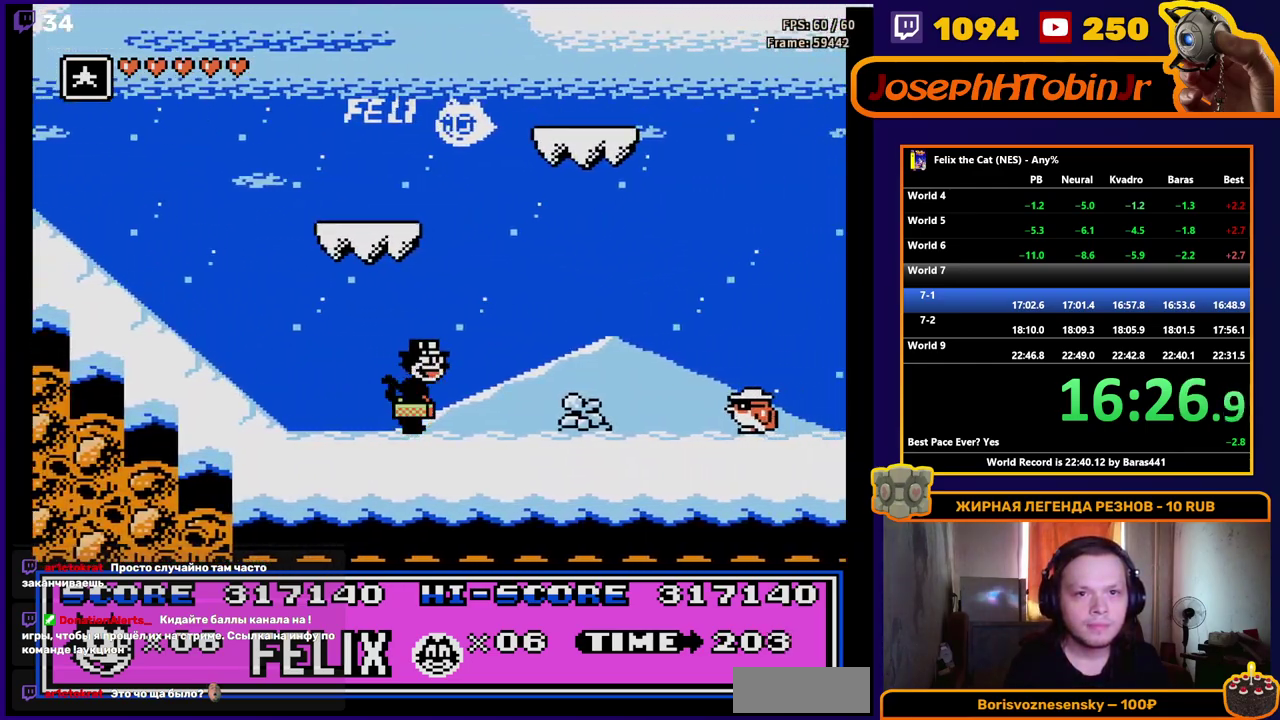
{"buttons": ["DPAD_RIGHT"], "events": [[250, "B", "down"], [367, "B", "up"]]}
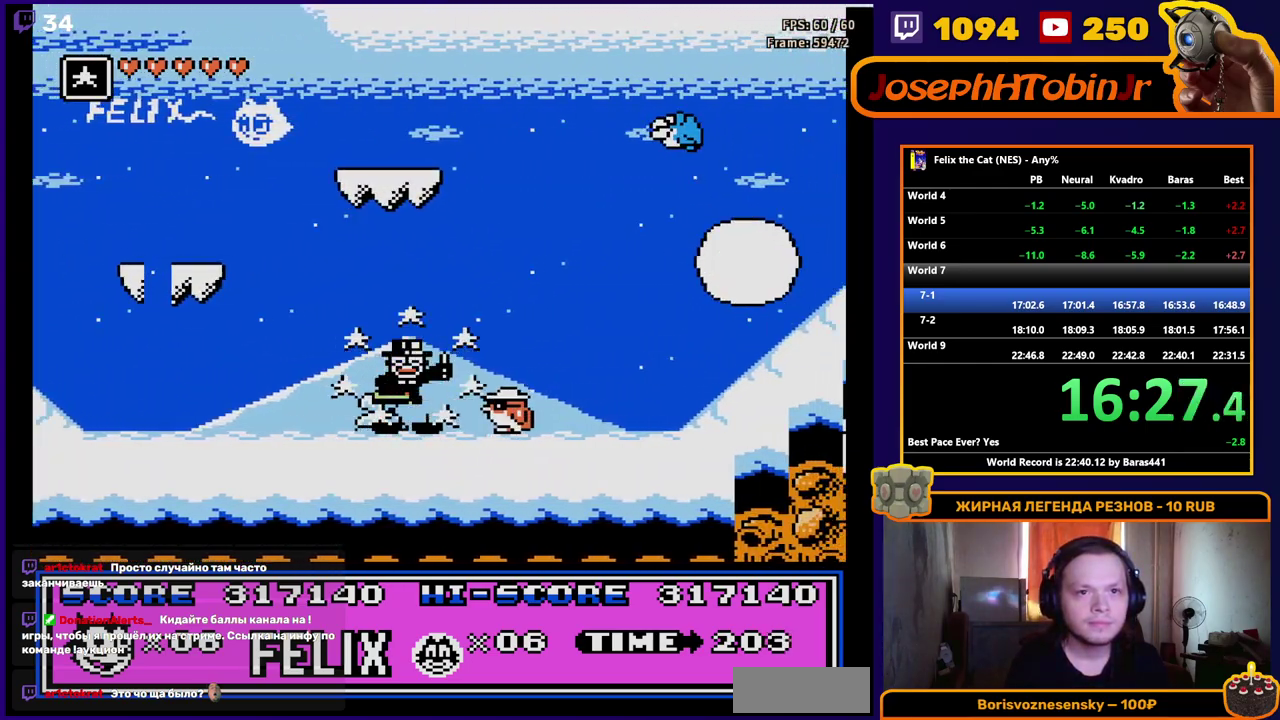
{"buttons": ["DPAD_RIGHT"], "events": [[317, "B", "down"], [417, "B", "up"]]}
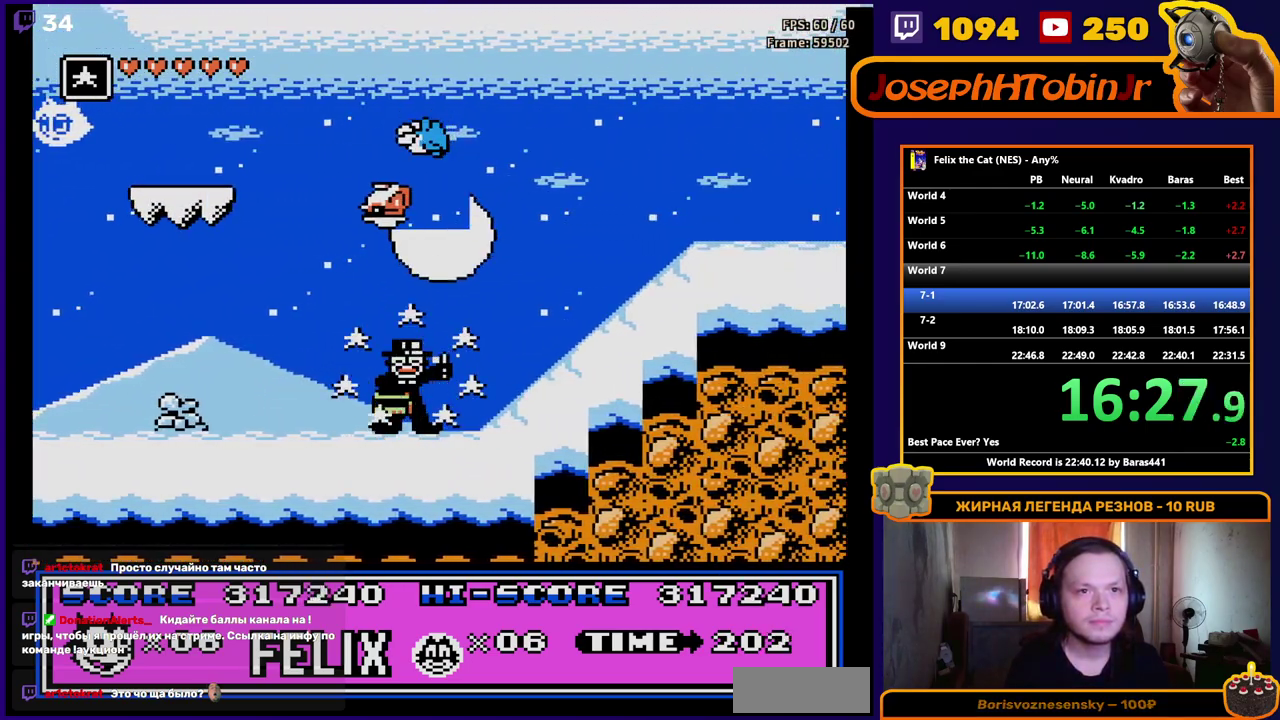
{"buttons": ["A", "DPAD_RIGHT"], "events": [[17, "A", "down"]]}
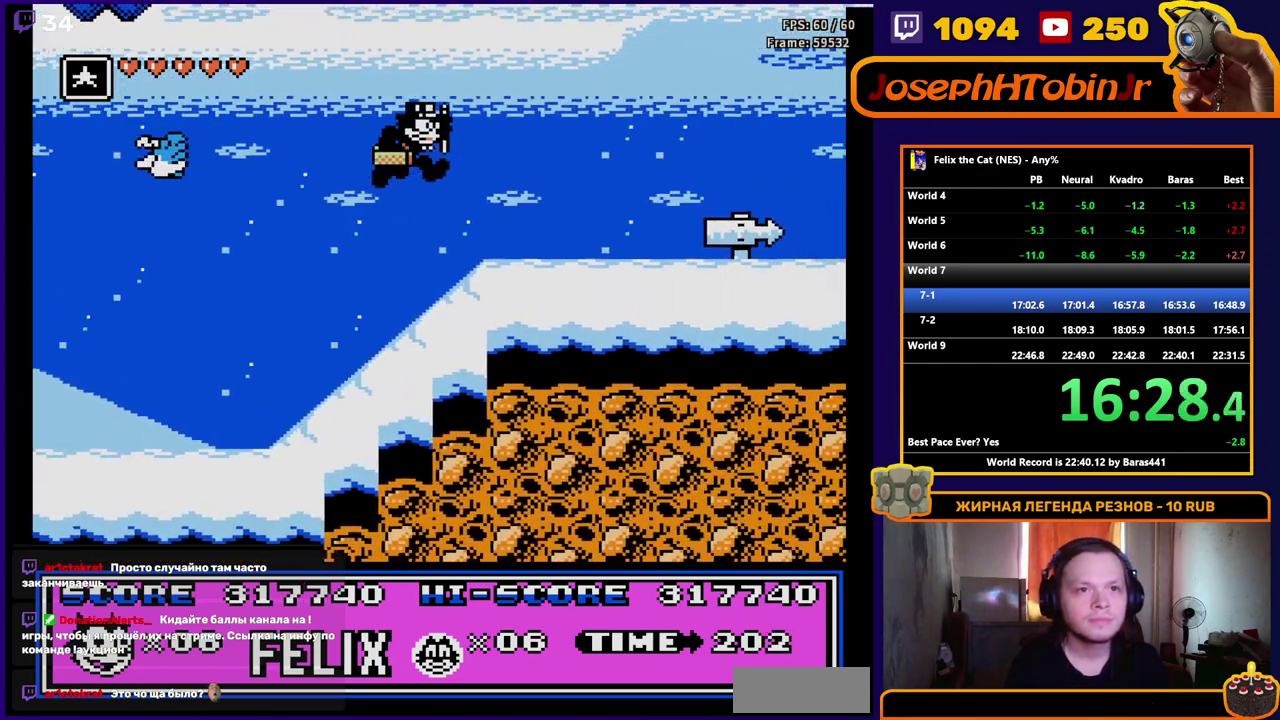
{"buttons": ["DPAD_RIGHT"], "events": [[17, "A", "up"]]}
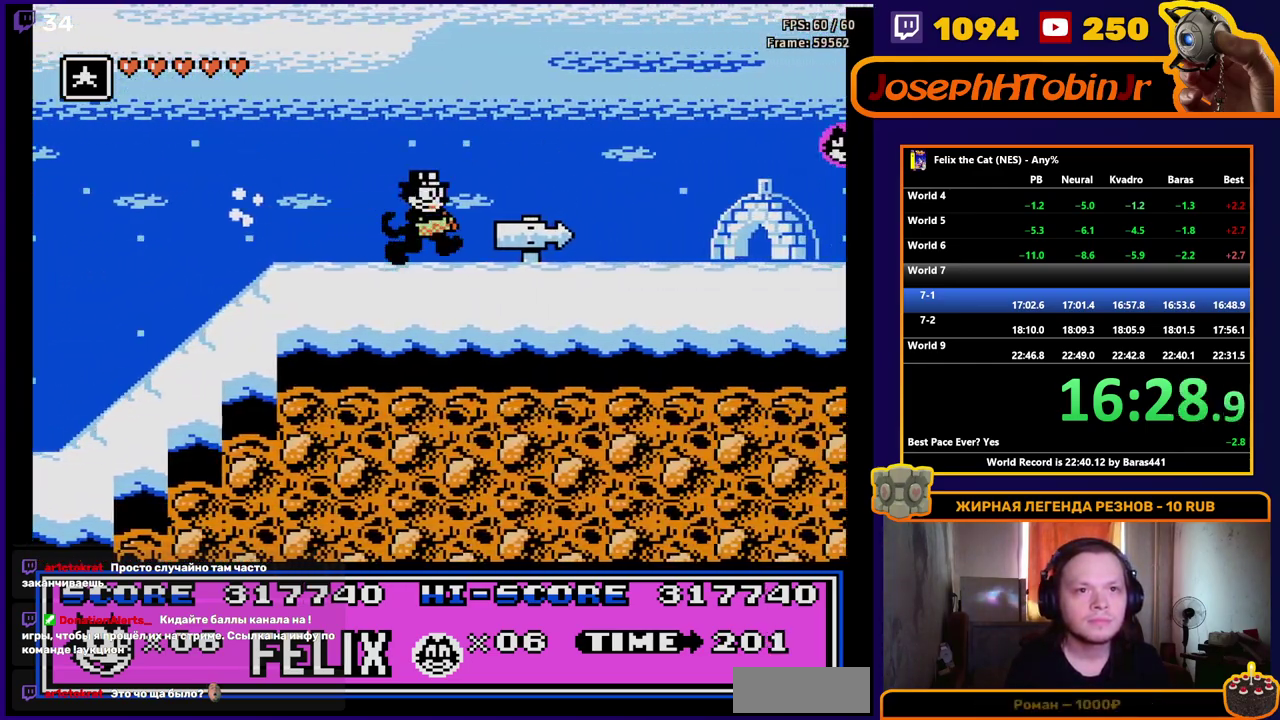
{"buttons": ["DPAD_RIGHT"], "events": []}
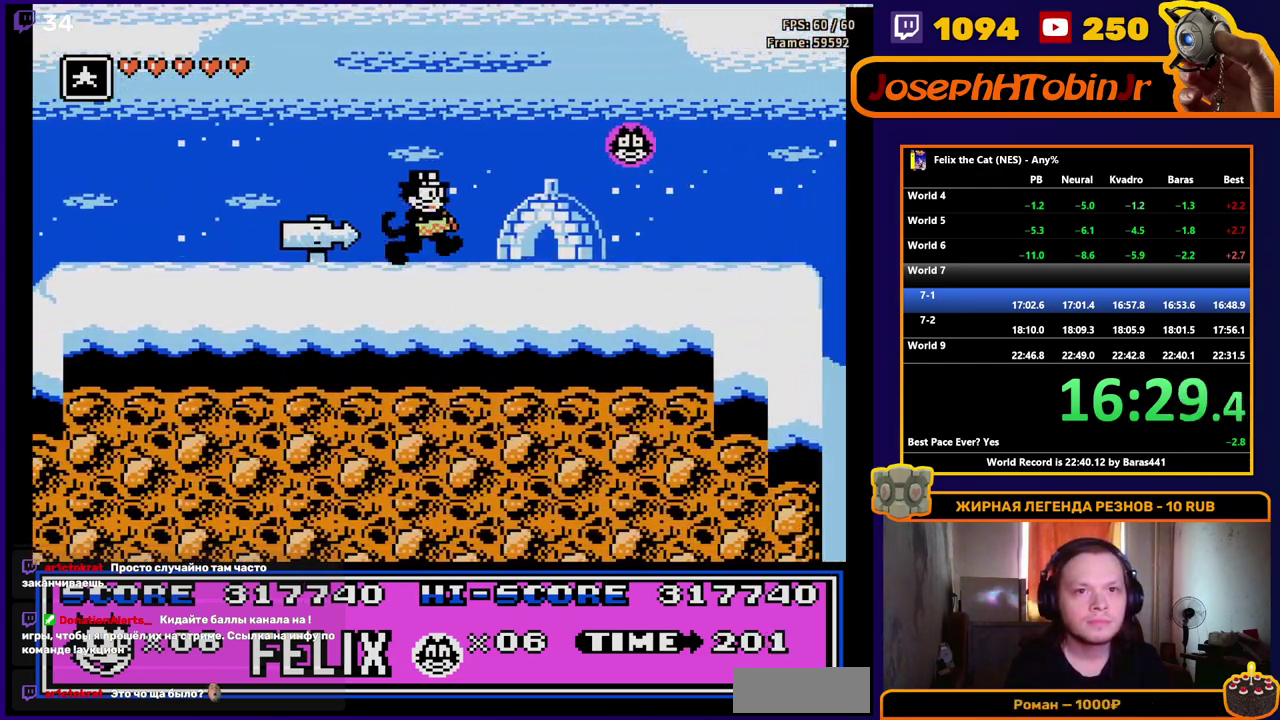
{"buttons": ["DPAD_RIGHT"], "events": []}
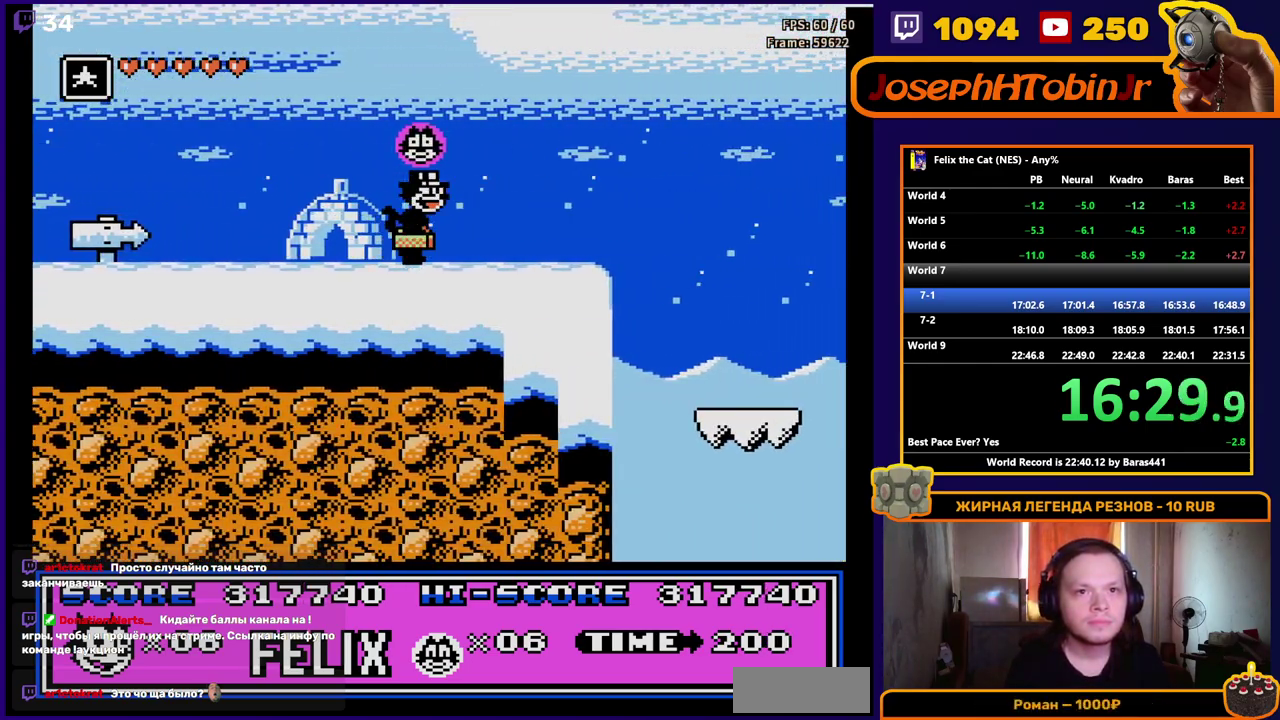
{"buttons": ["A", "DPAD_RIGHT"], "events": [[367, "A", "down"]]}
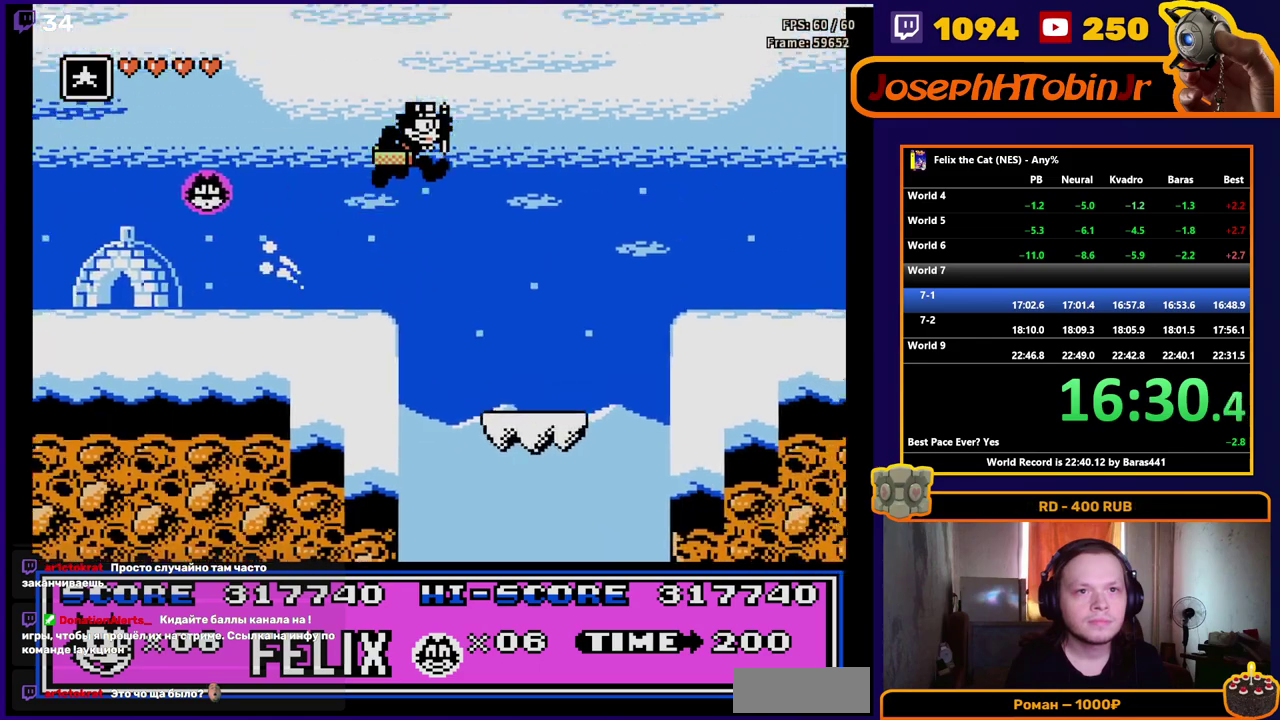
{"buttons": ["DPAD_RIGHT"], "events": [[200, "A", "up"]]}
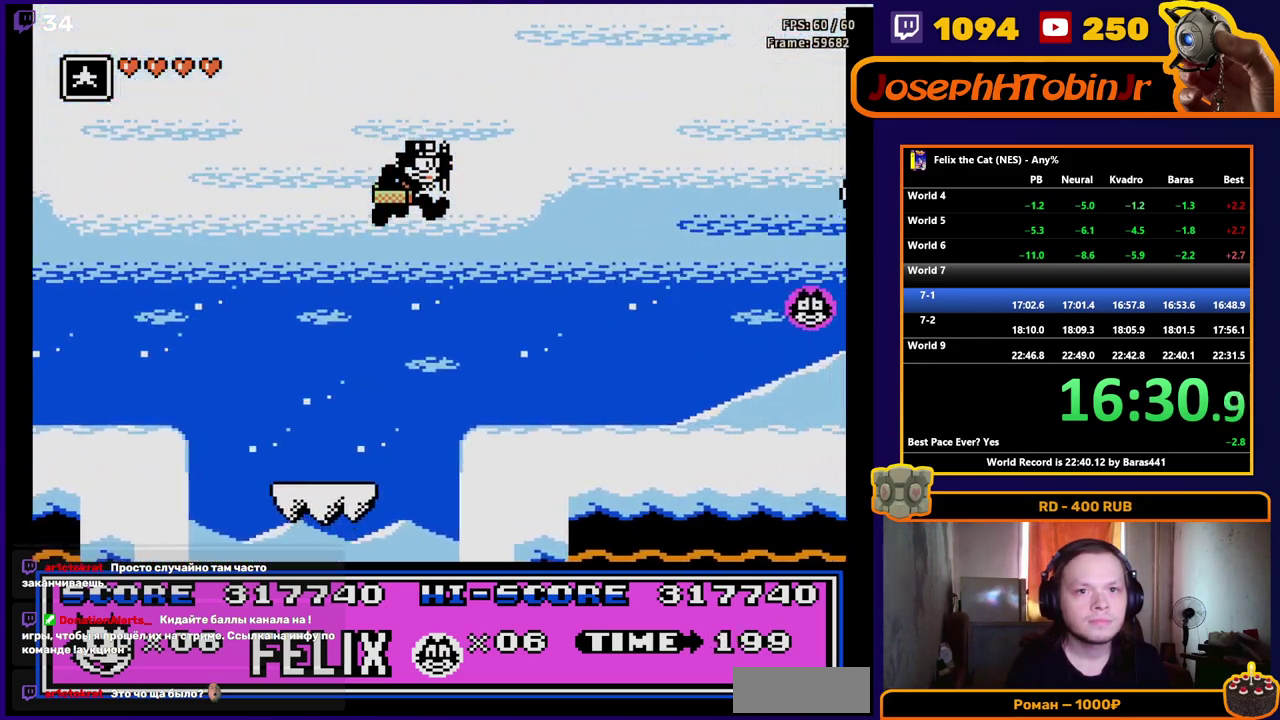
{"buttons": ["DPAD_RIGHT"], "events": []}
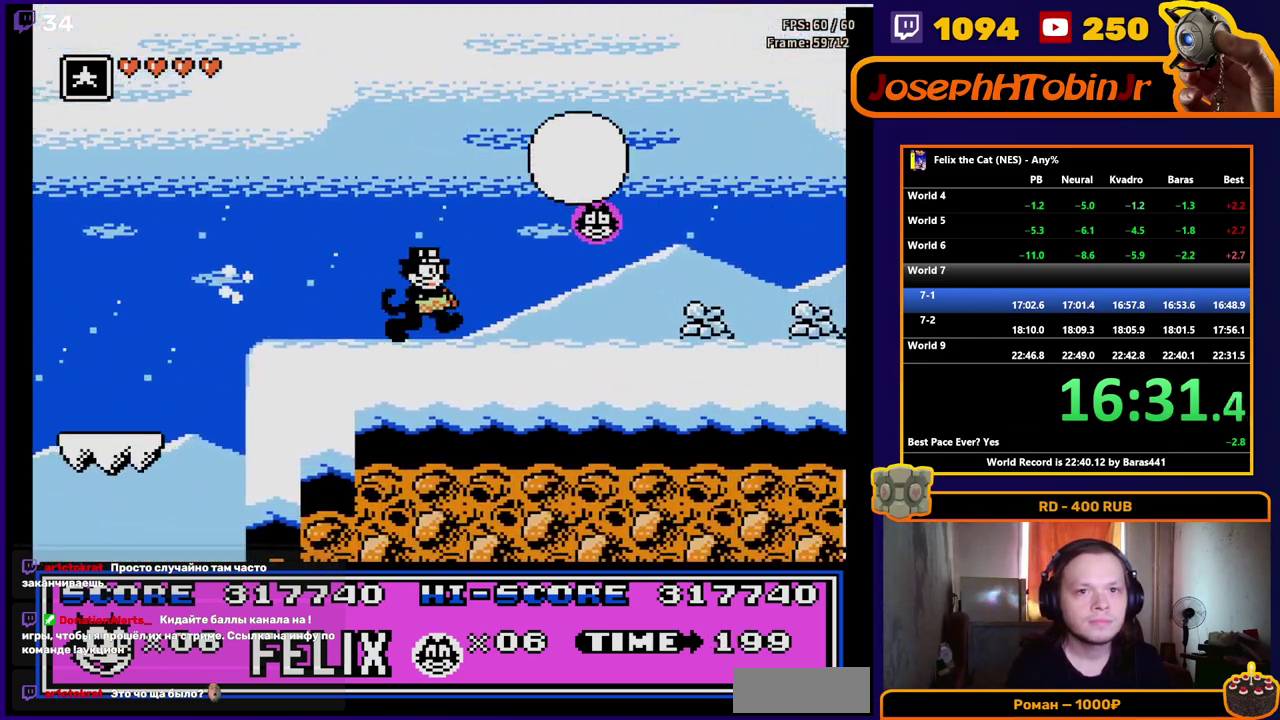
{"buttons": ["DPAD_RIGHT"], "events": []}
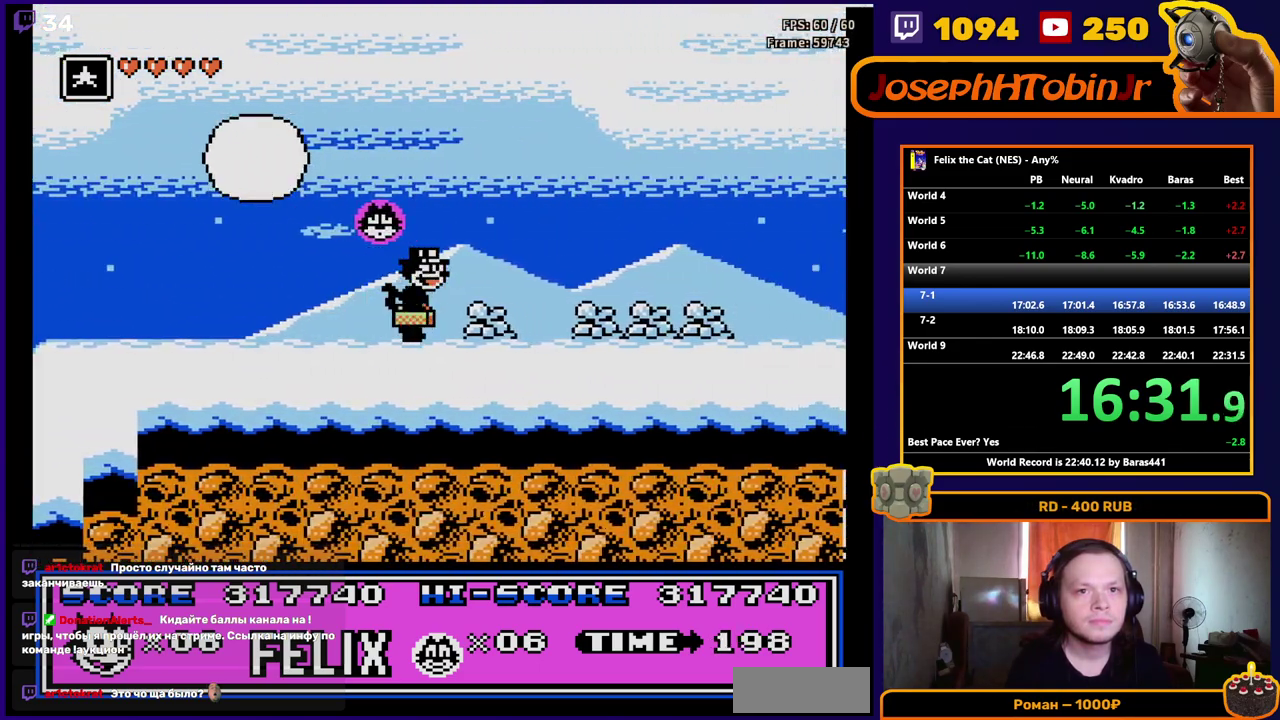
{"buttons": ["DPAD_RIGHT"], "events": []}